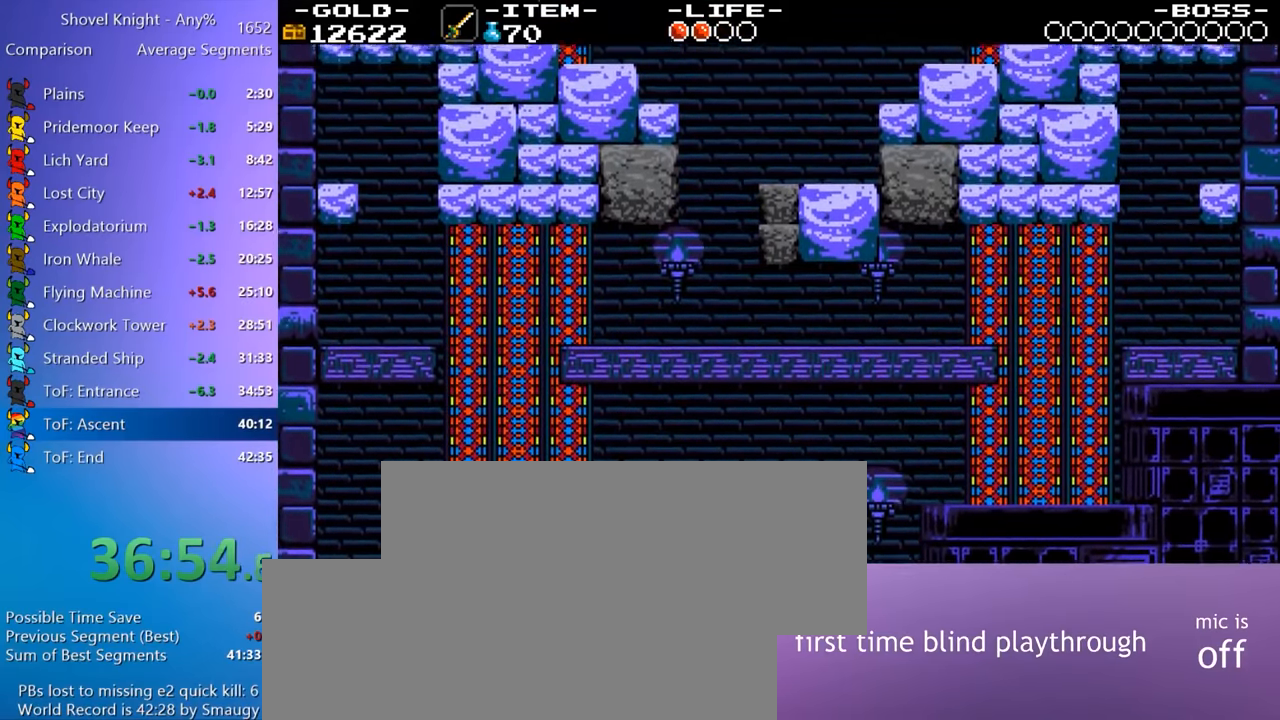
Gameplay with keyboard; each line is a JSON object with the keys held at the frame after it. "events" lists presses ("down") and releases ("up") of "4", "7", "8", "9", "a", "d", "e", "q", "s" and "w" between this image and that frame as [ms after this image, input, new state], when the widget could be followed in between. No other keys are recorded. Mouse input is not recorded.
{"keys": ["8"], "events": [[217, "8", "down"], [317, "a", "up"]]}
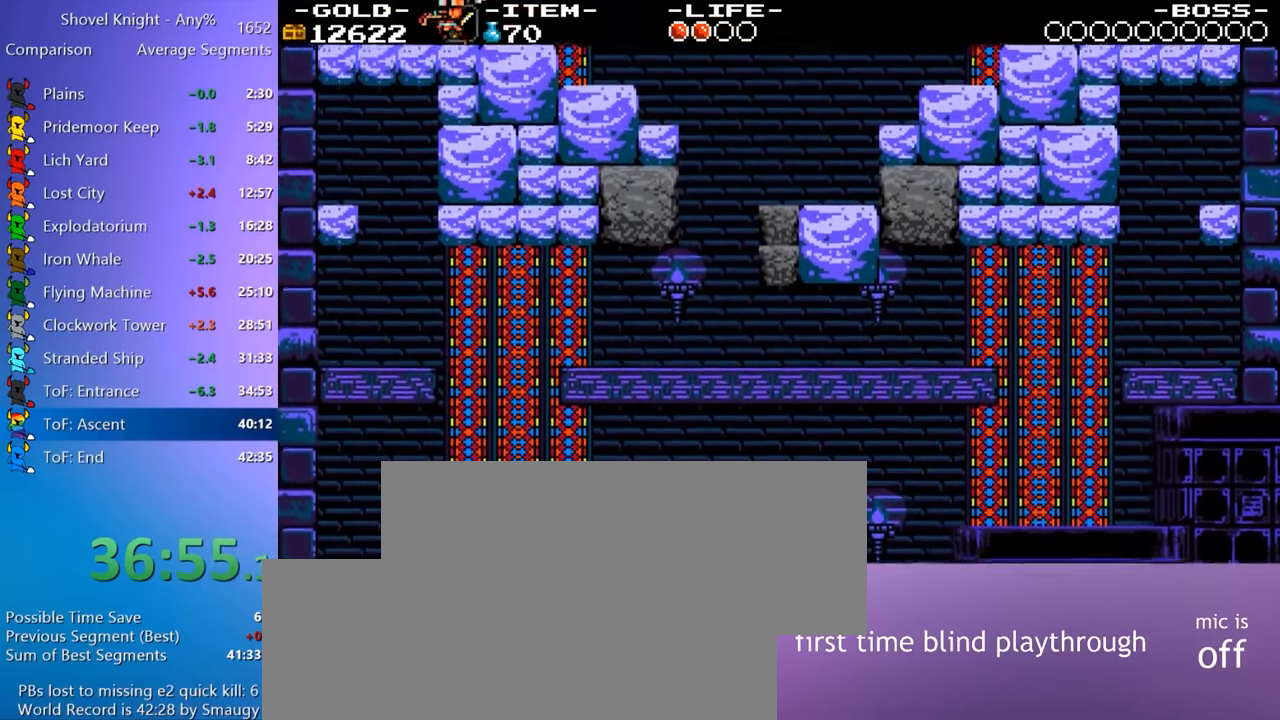
{"keys": ["8"], "events": [[234, "a", "down"], [384, "a", "up"]]}
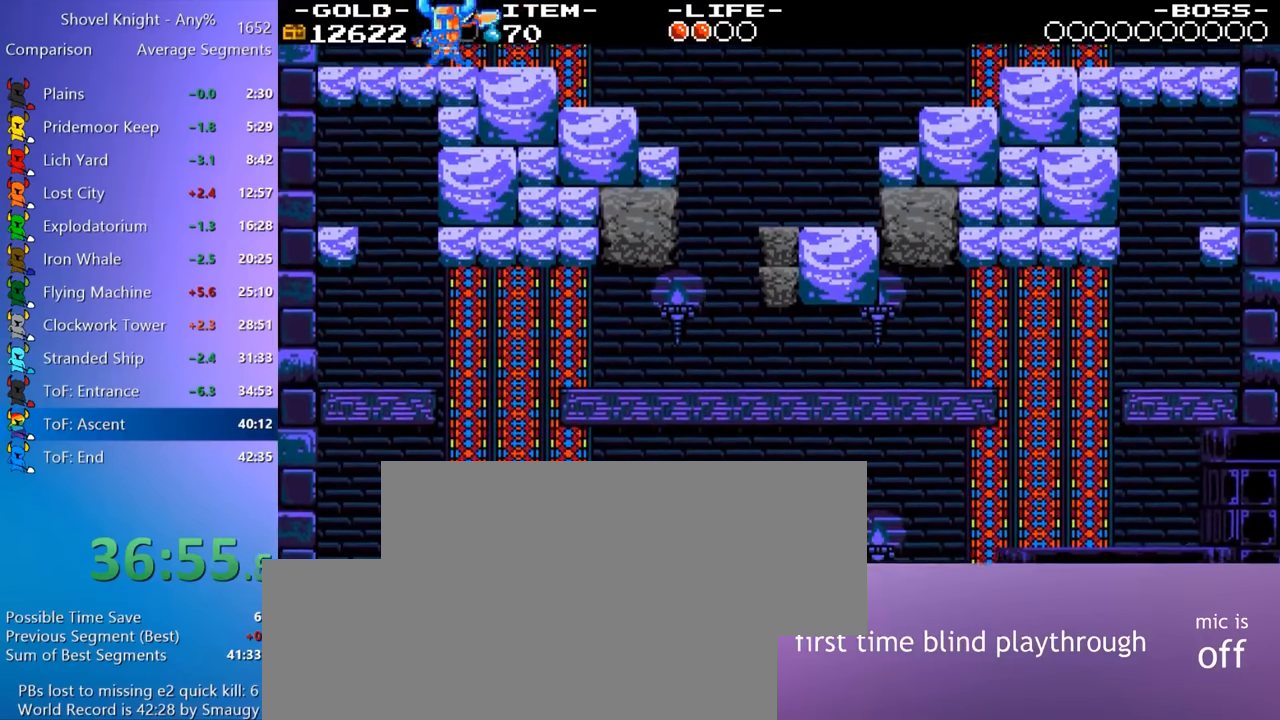
{"keys": ["8"], "events": [[217, "s", "down"], [250, "s", "up"]]}
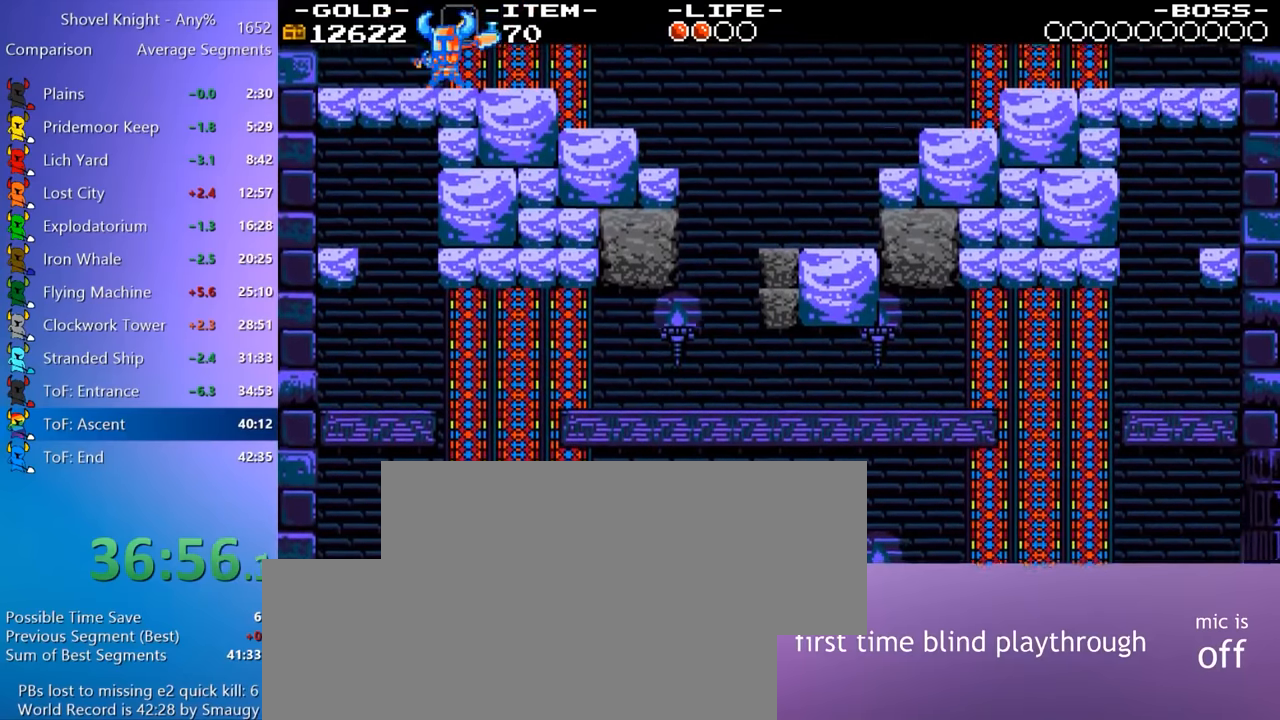
{"keys": ["8", "d"], "events": [[34, "d", "down"], [84, "d", "up"], [134, "a", "down"], [184, "a", "up"], [217, "d", "down"], [267, "a", "down"], [367, "a", "up"], [417, "a", "down"], [500, "a", "up"]]}
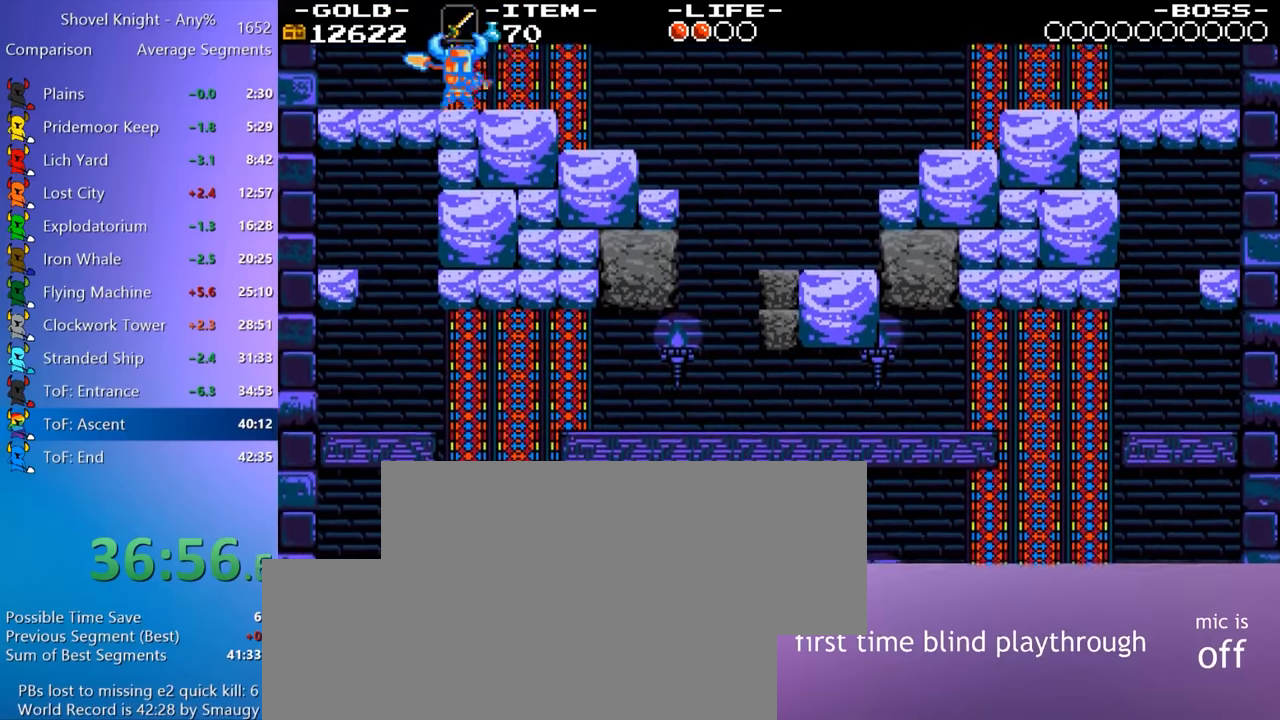
{"keys": ["8", "a"], "events": [[50, "a", "down"], [100, "a", "up"], [200, "a", "down"], [334, "d", "up"]]}
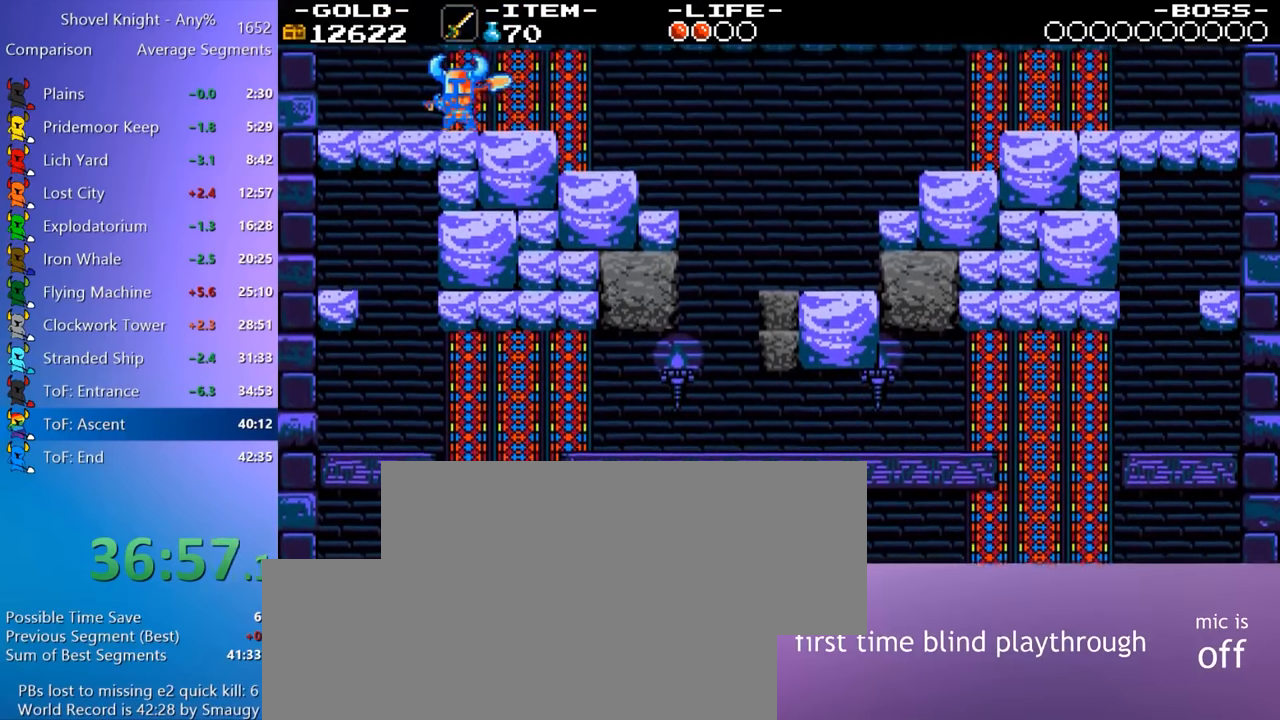
{"keys": ["8", "a"], "events": [[117, "a", "up"], [450, "a", "down"]]}
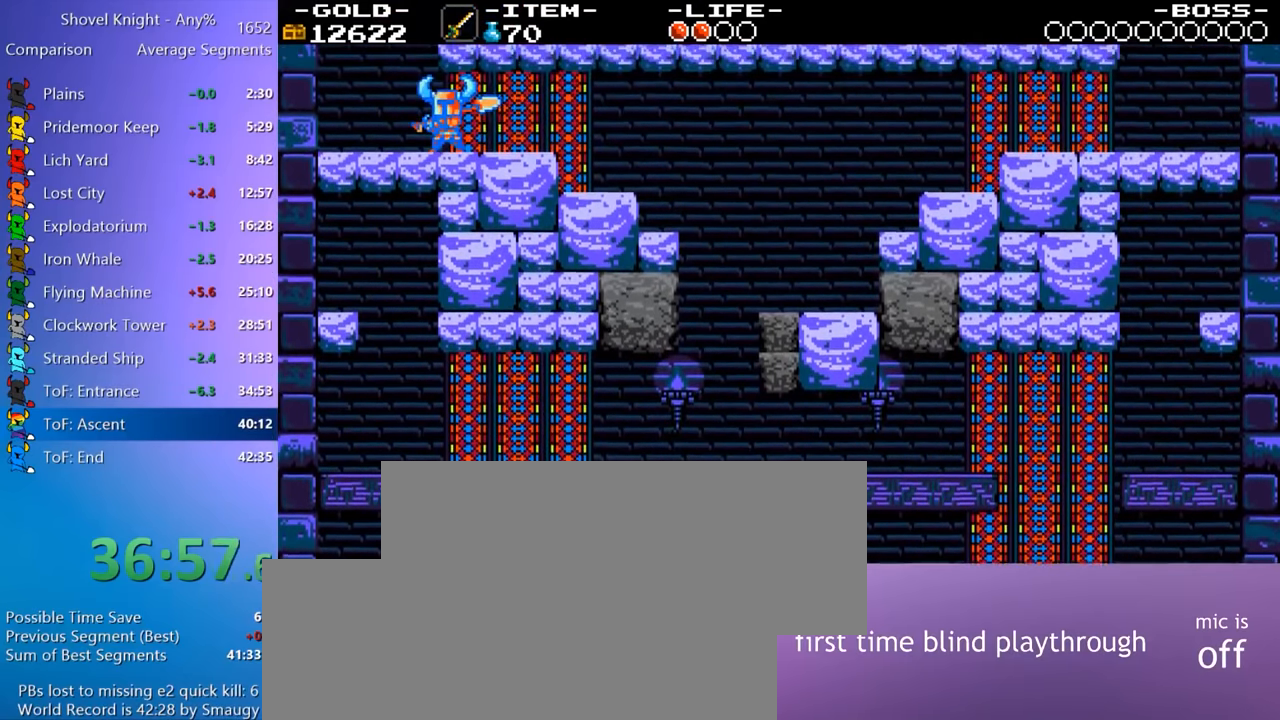
{"keys": ["8"], "events": [[34, "a", "up"], [367, "w", "down"], [467, "w", "up"]]}
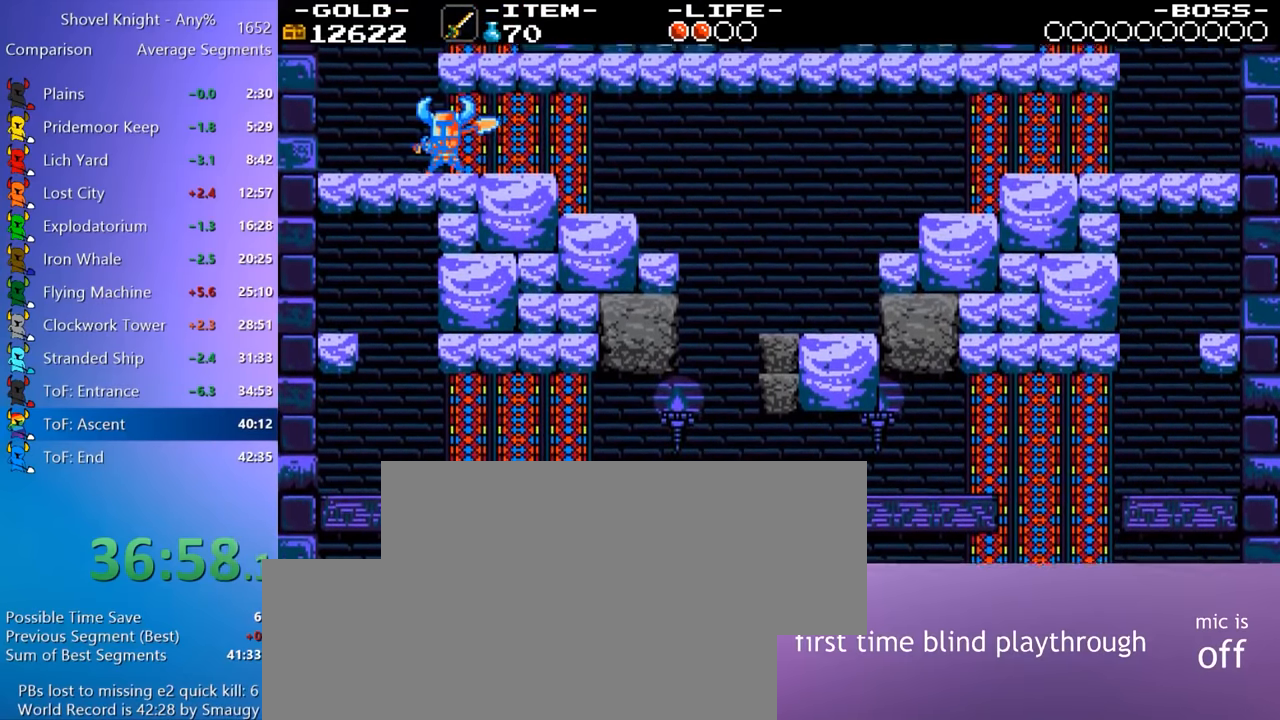
{"keys": ["a"], "events": [[50, "a", "down"], [100, "a", "up"], [334, "8", "up"], [434, "a", "down"]]}
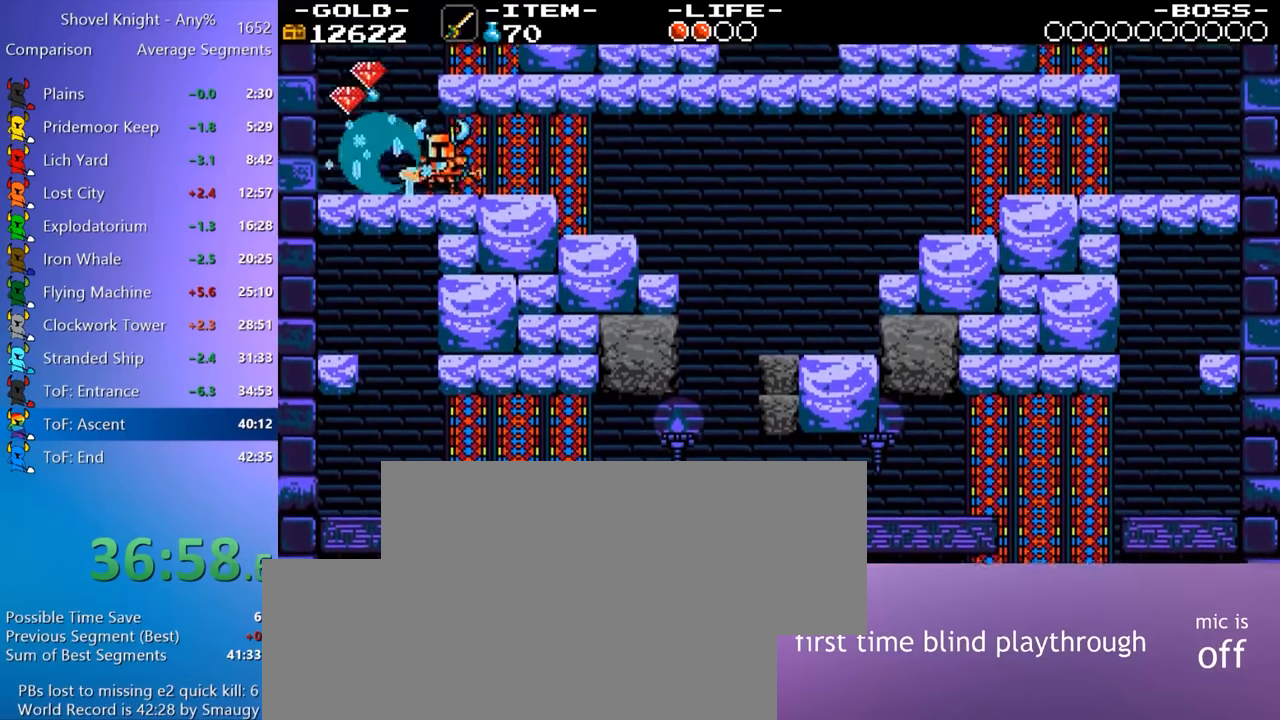
{"keys": ["d"], "events": [[484, "a", "up"], [484, "d", "down"]]}
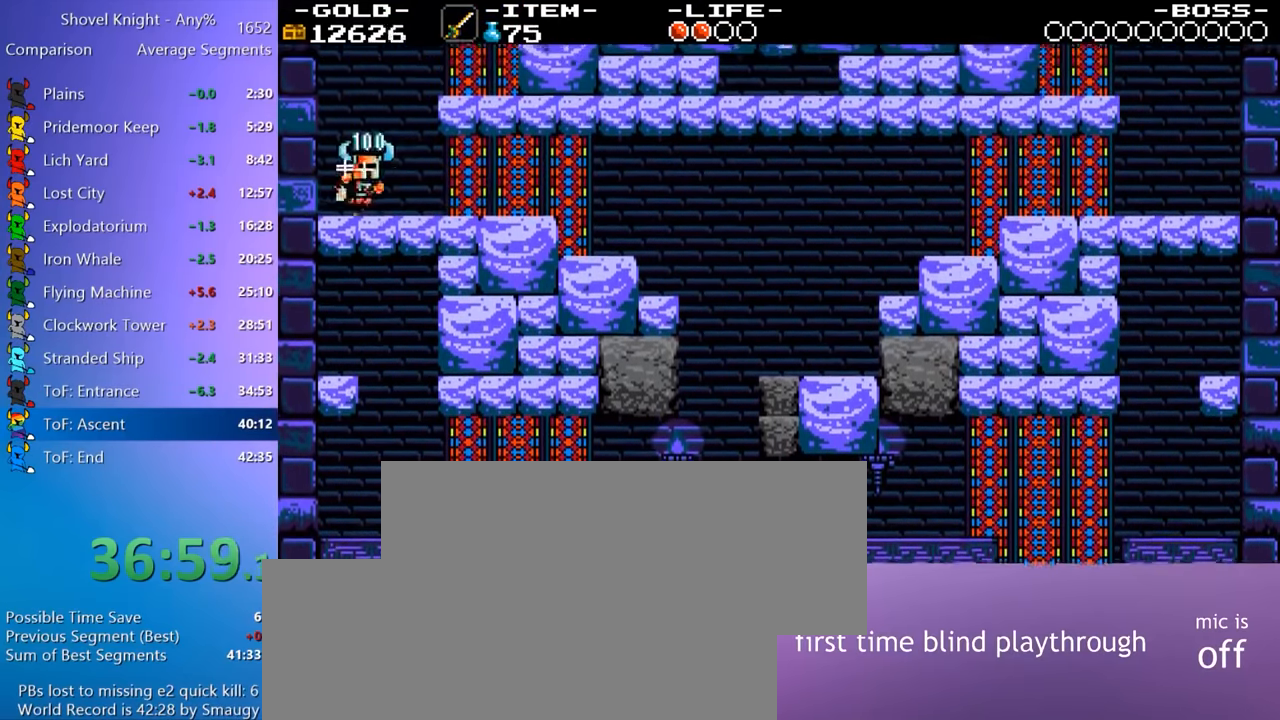
{"keys": ["d"], "events": [[134, "4", "down"], [267, "4", "up"]]}
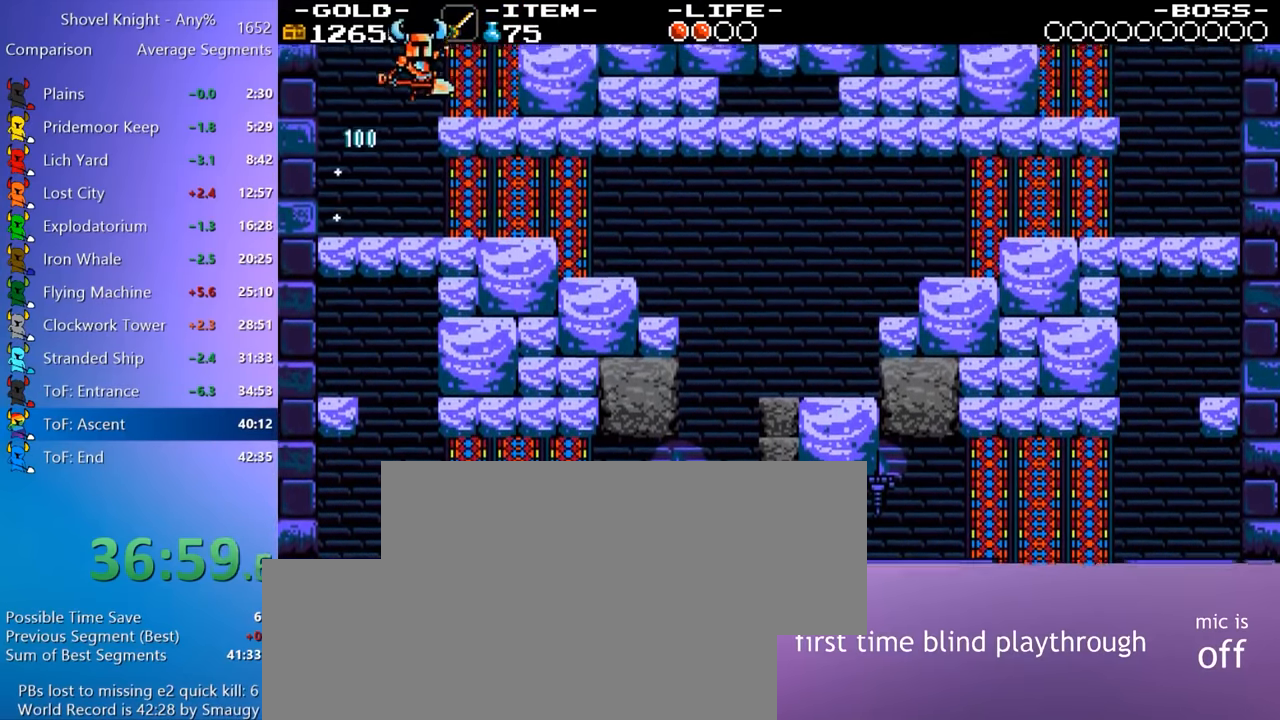
{"keys": ["d"], "events": [[234, "8", "down"], [334, "8", "up"], [384, "4", "down"], [467, "4", "up"]]}
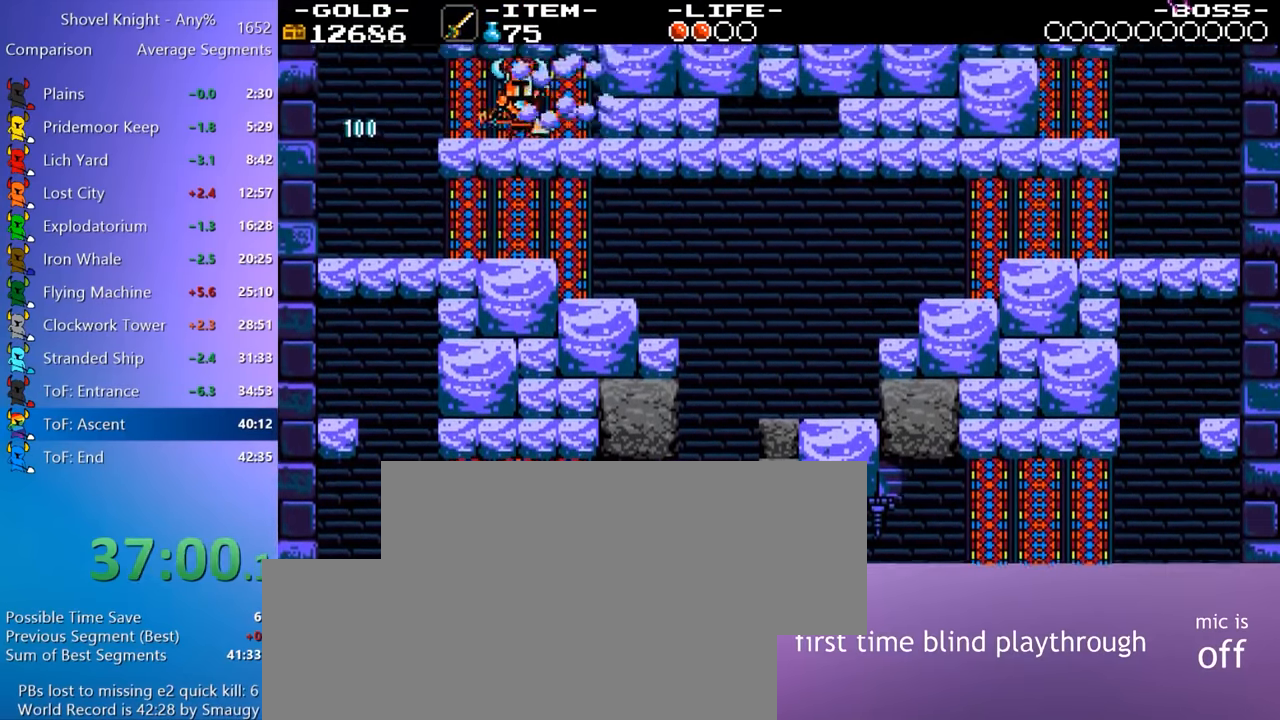
{"keys": ["d"], "events": [[67, "8", "down"], [167, "8", "up"], [217, "4", "down"], [250, "4", "up"], [400, "8", "down"], [433, "8", "up"]]}
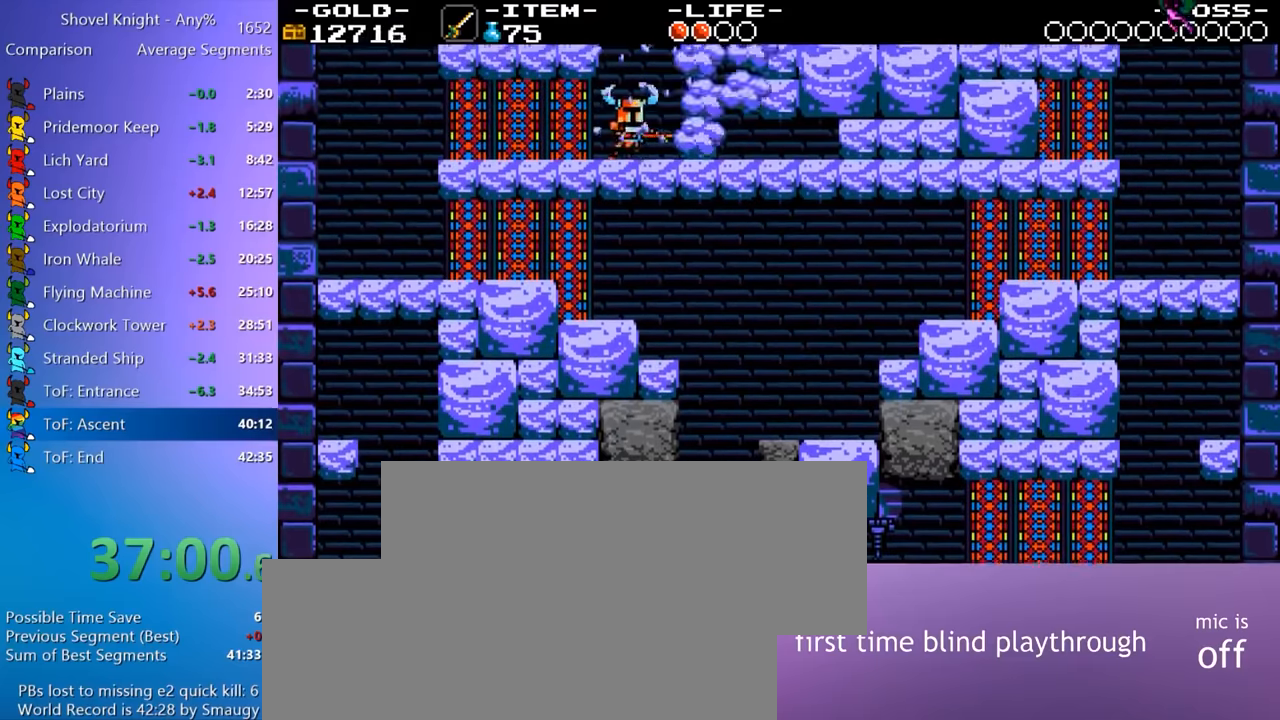
{"keys": ["4"], "events": [[33, "4", "down"], [83, "4", "up"], [366, "d", "up"], [466, "4", "down"]]}
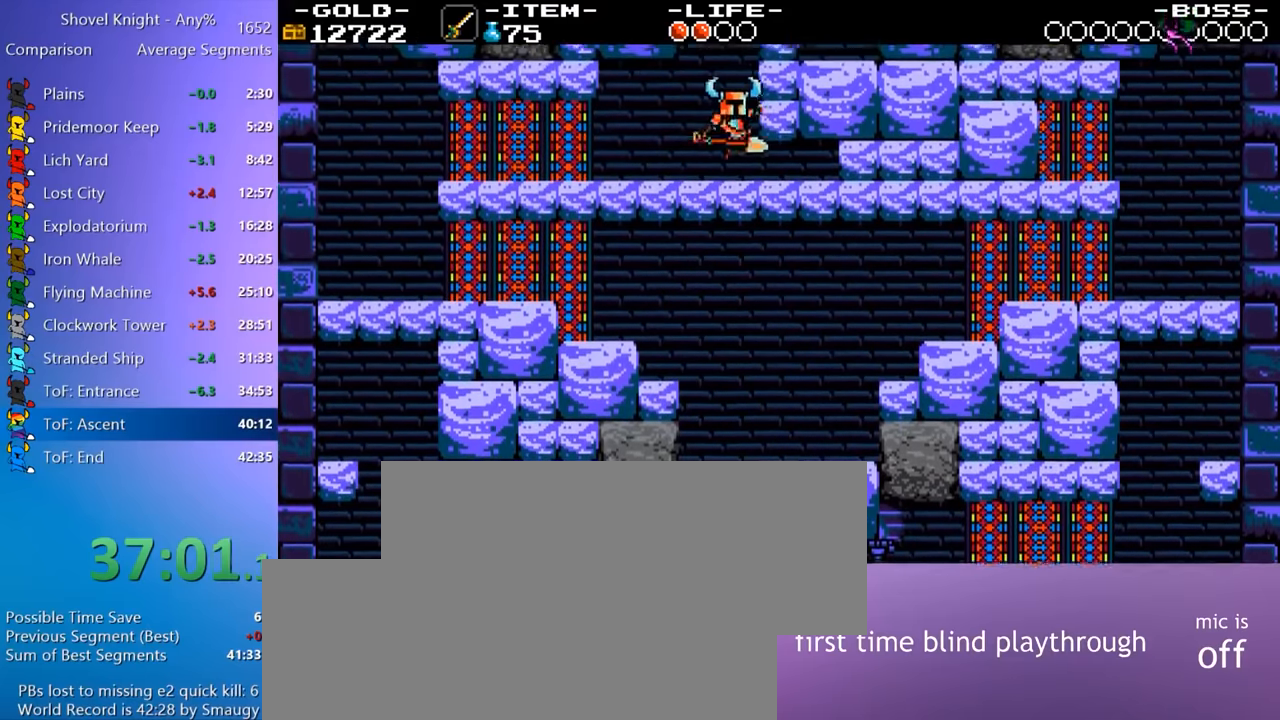
{"keys": [], "events": [[50, "8", "down"], [150, "4", "up"], [150, "8", "up"], [150, "d", "down"], [333, "d", "up"]]}
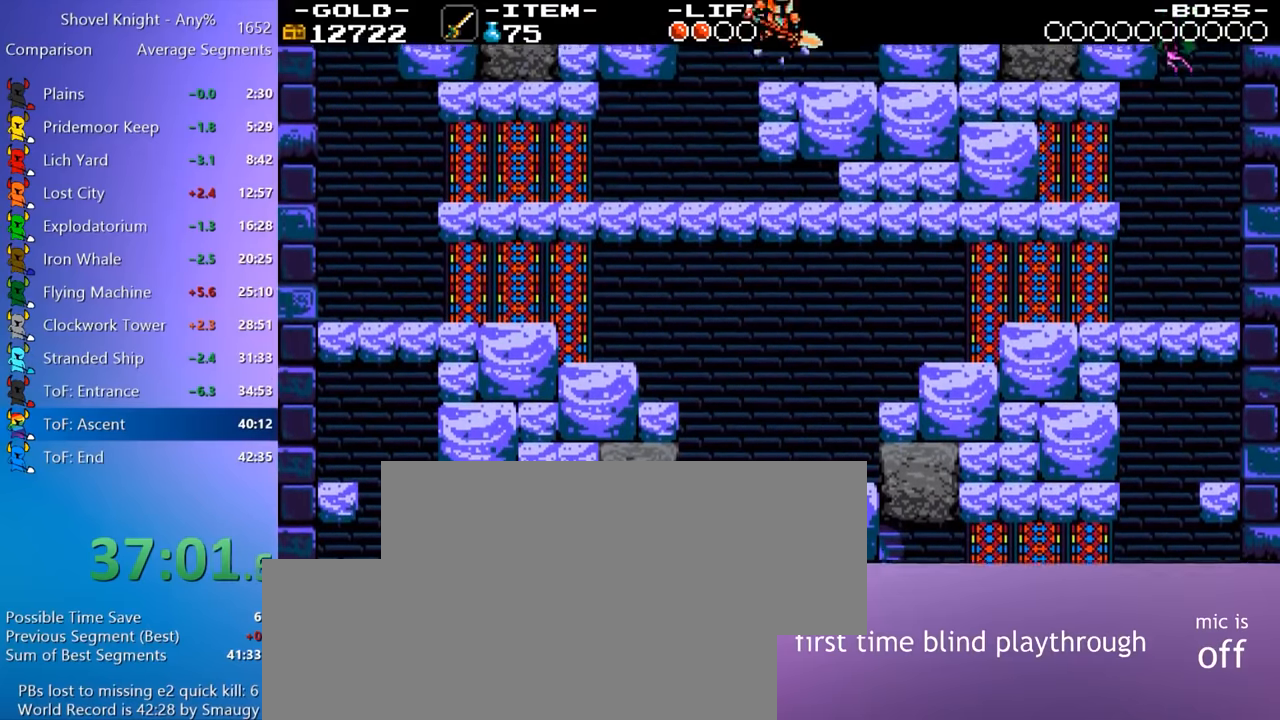
{"keys": ["s"], "events": [[66, "a", "down"], [166, "a", "up"], [300, "s", "down"]]}
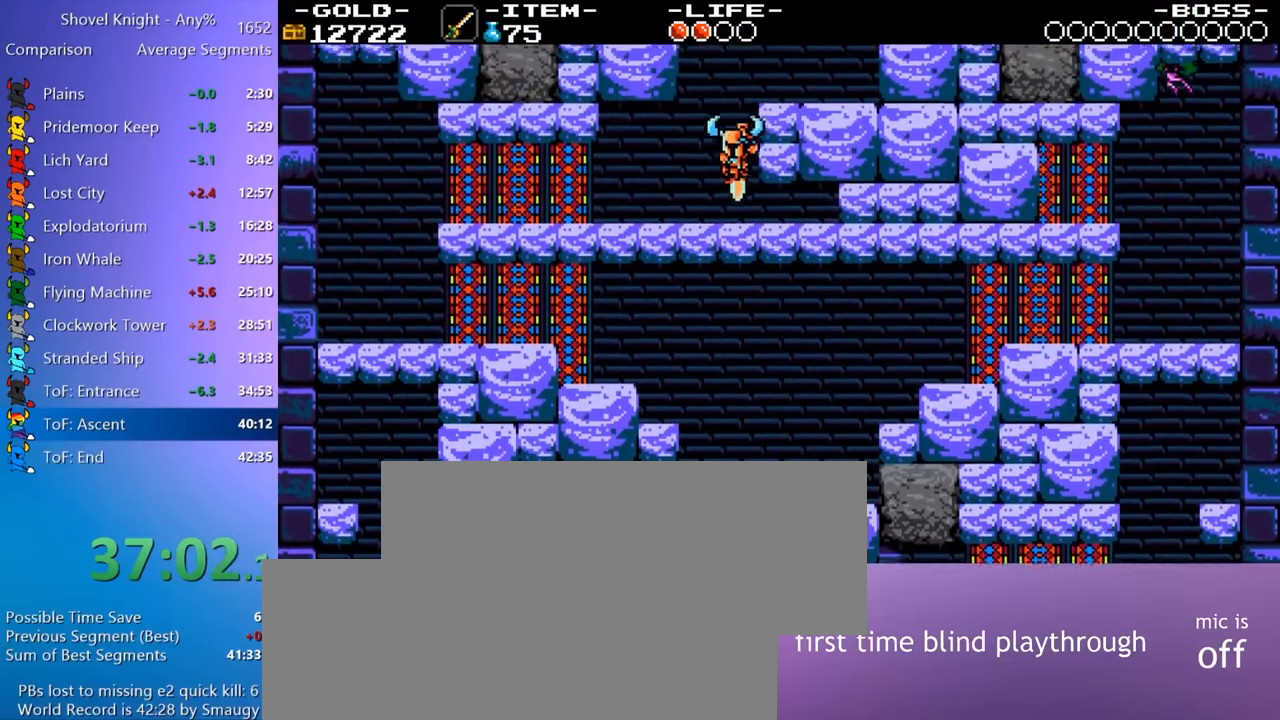
{"keys": [], "events": [[33, "s", "up"]]}
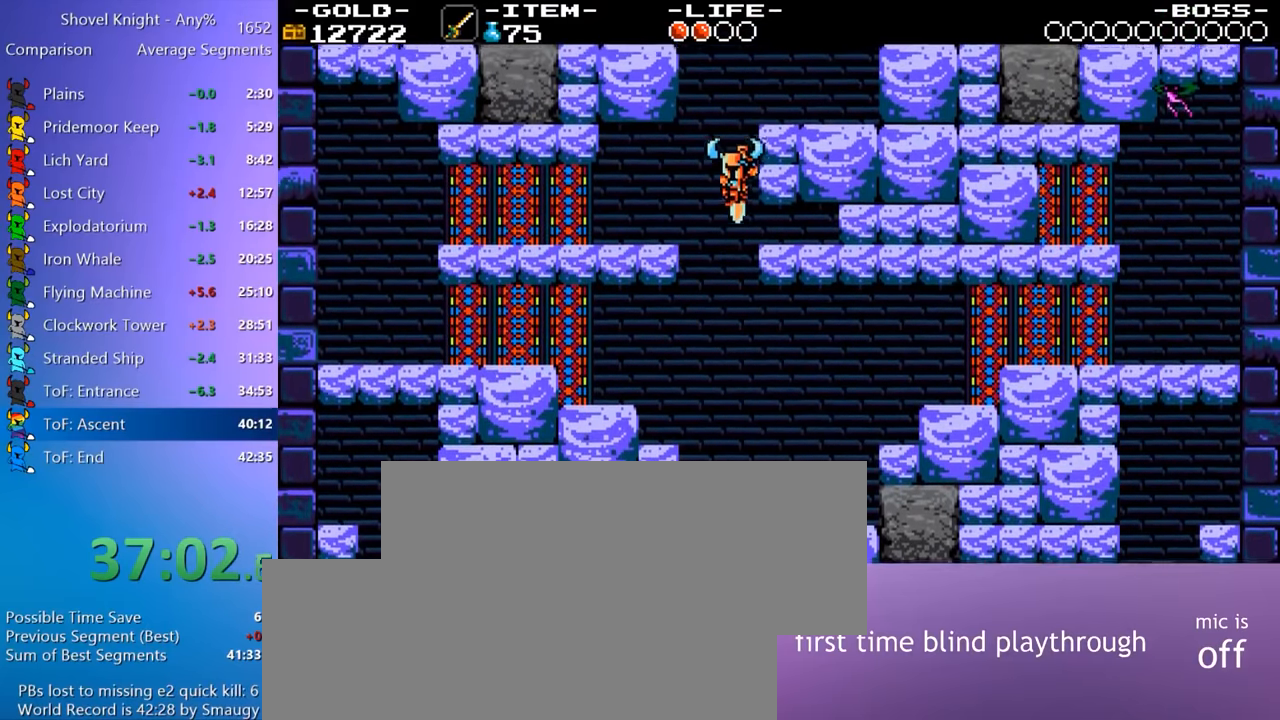
{"keys": ["4", "a"], "events": [[100, "a", "down"], [150, "8", "down"], [283, "8", "up"], [433, "4", "down"]]}
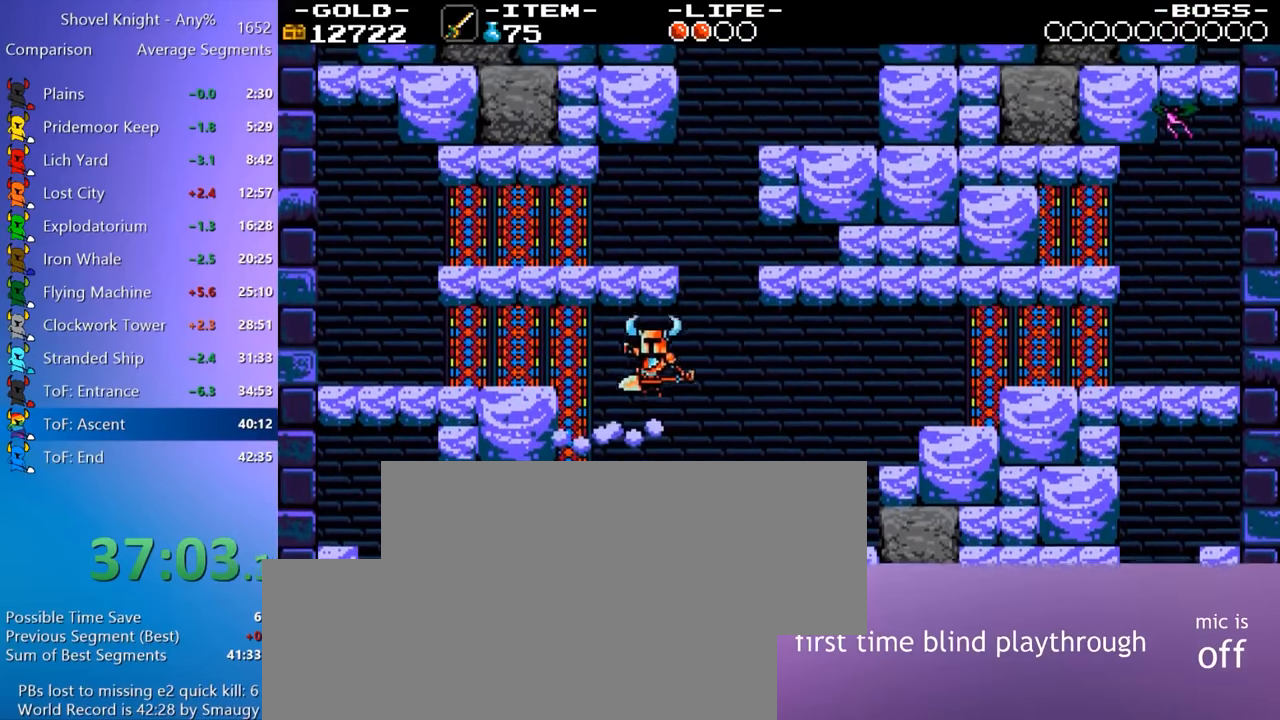
{"keys": ["4", "a"], "events": [[16, "4", "up"], [250, "a", "up"], [300, "a", "down"], [400, "4", "down"]]}
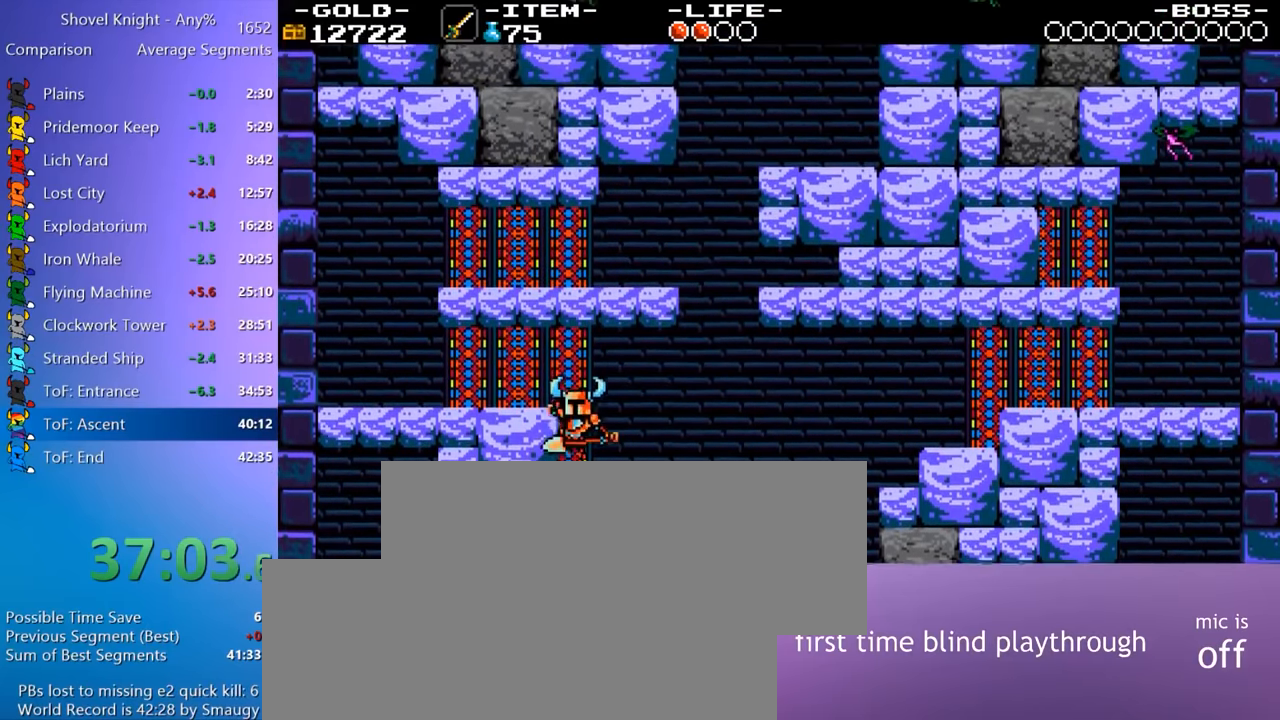
{"keys": ["a"], "events": [[83, "4", "up"]]}
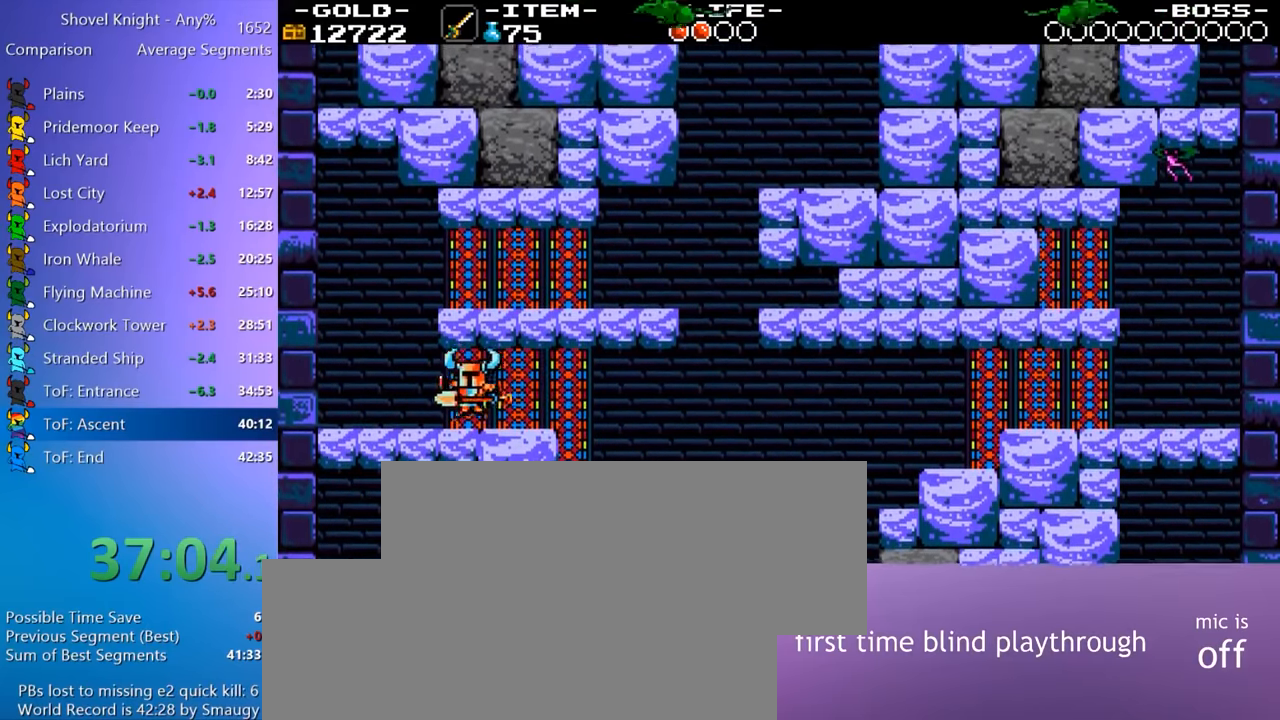
{"keys": ["d"], "events": [[283, "4", "down"], [283, "a", "up"], [333, "d", "down"], [433, "4", "up"]]}
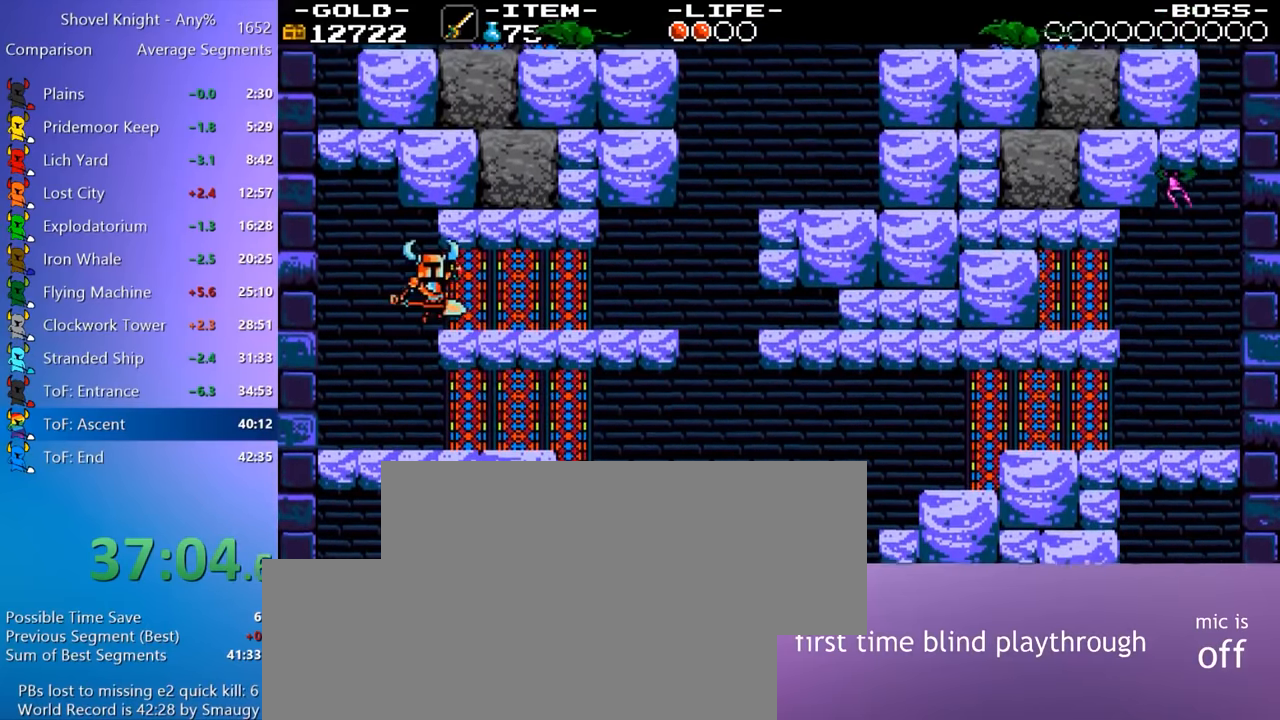
{"keys": ["d"], "events": []}
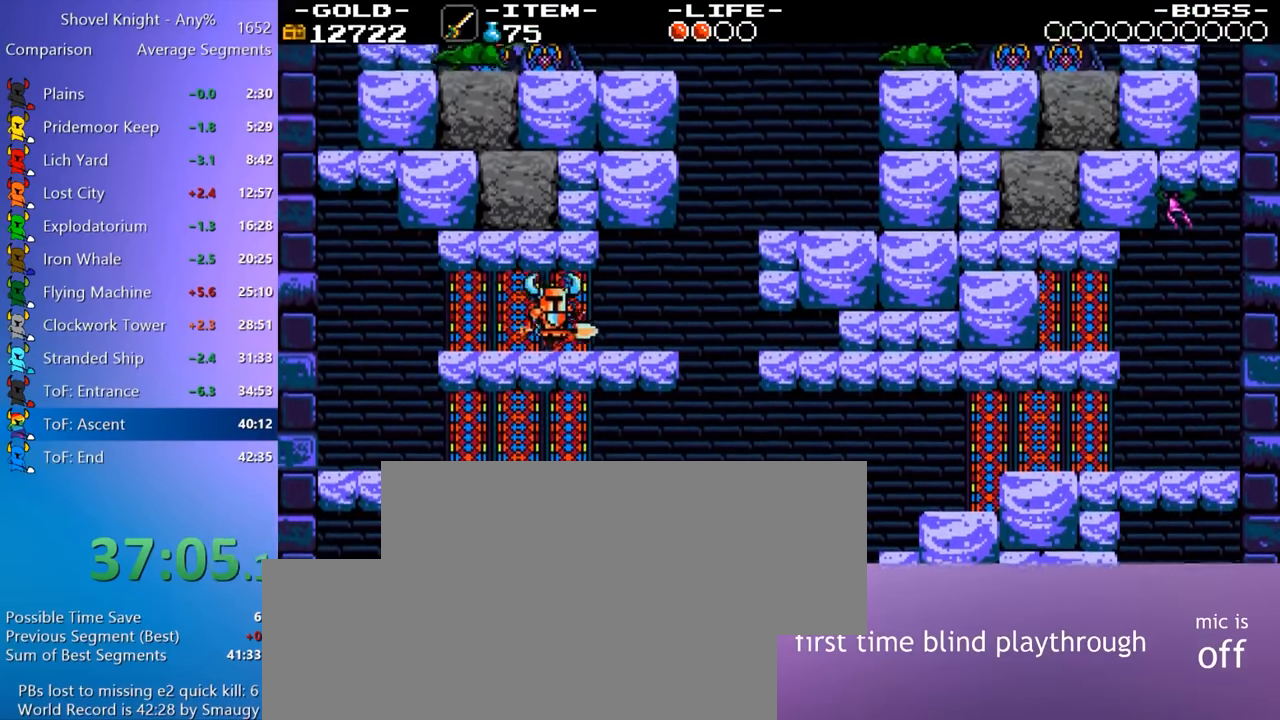
{"keys": ["d"], "events": []}
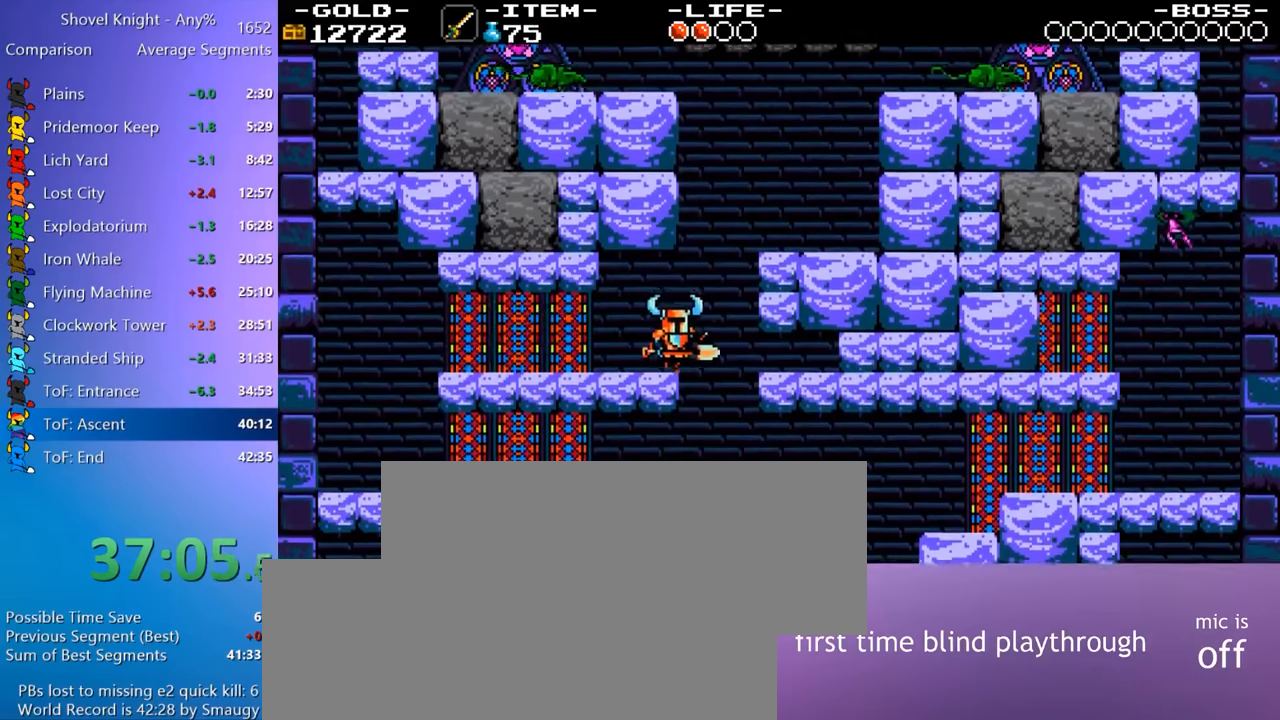
{"keys": ["d"], "events": [[50, "4", "down"], [433, "4", "up"]]}
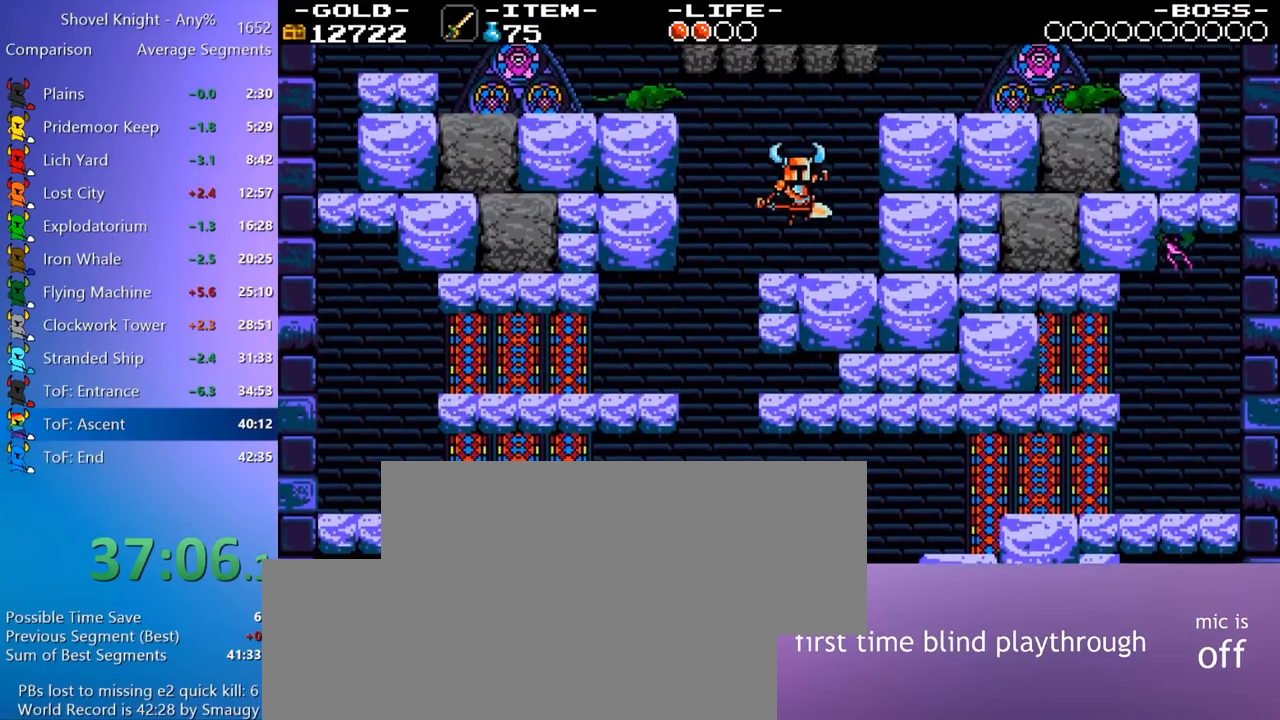
{"keys": [], "events": [[17, "d", "up"]]}
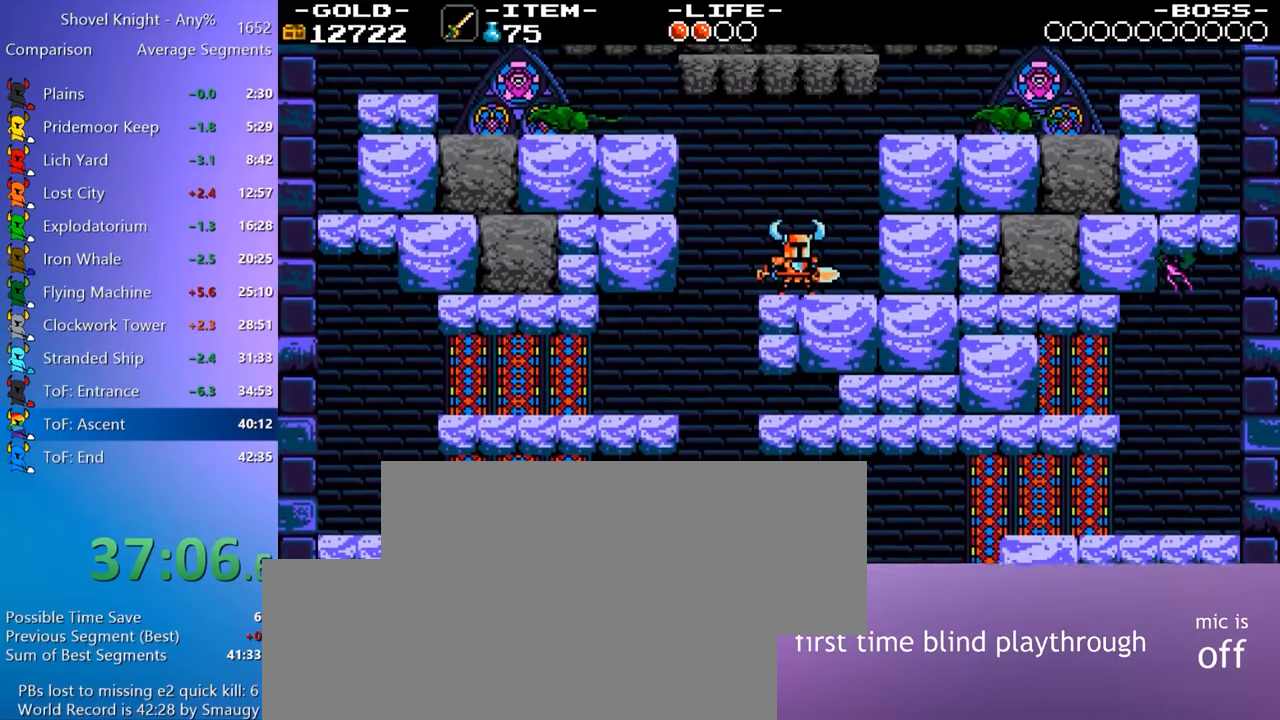
{"keys": [], "events": [[133, "4", "down"], [133, "d", "down"], [217, "8", "down"], [317, "d", "up"], [450, "4", "up"], [500, "8", "up"]]}